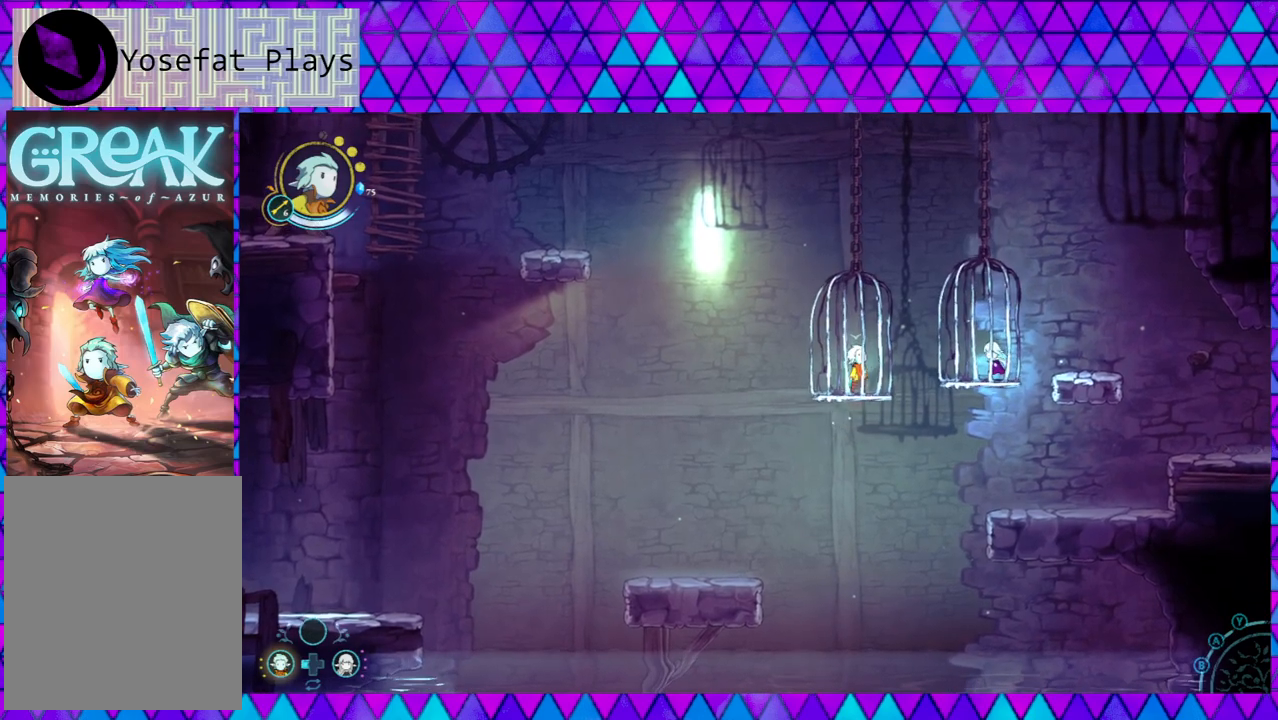
Gameplay with a controller (Nintendo layout); each line is a JSON object with the inputs held at the frame after it. "events" lists button and stick changes between this image and that frame as [ms after this image, input, new state], when the widget could be followed in between. Not read: L3 R3.
{"buttons": [], "left_stick": "center", "right_stick": "left", "events": [[250, "B", "up"]]}
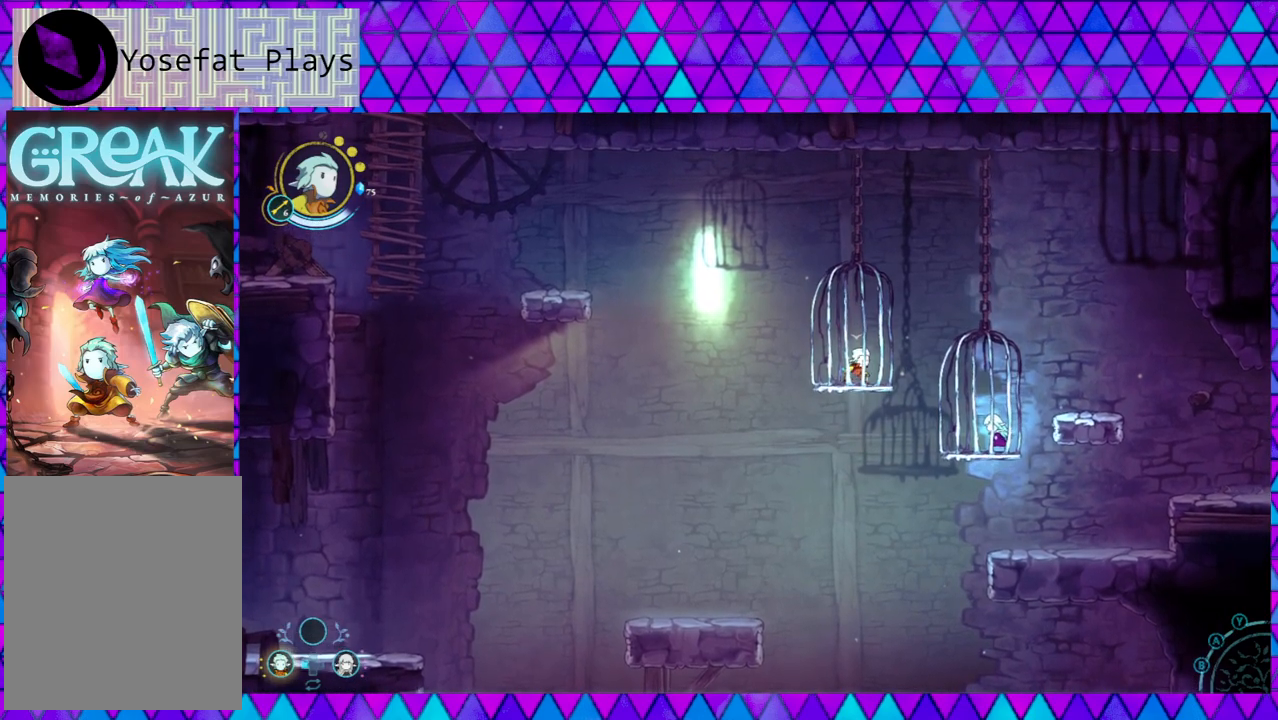
{"buttons": [], "left_stick": "center", "right_stick": "left", "events": [[17, "B", "down"], [417, "B", "up"]]}
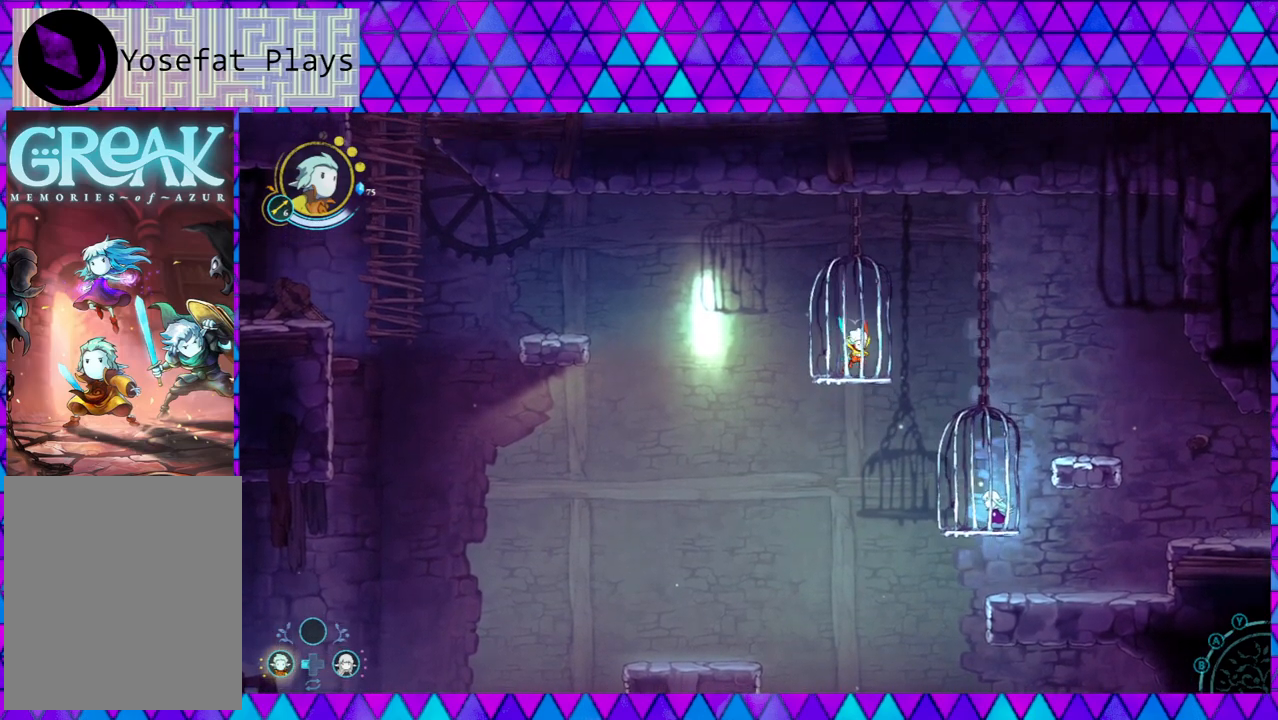
{"buttons": ["B"], "left_stick": "center", "right_stick": "left", "events": [[150, "B", "down"]]}
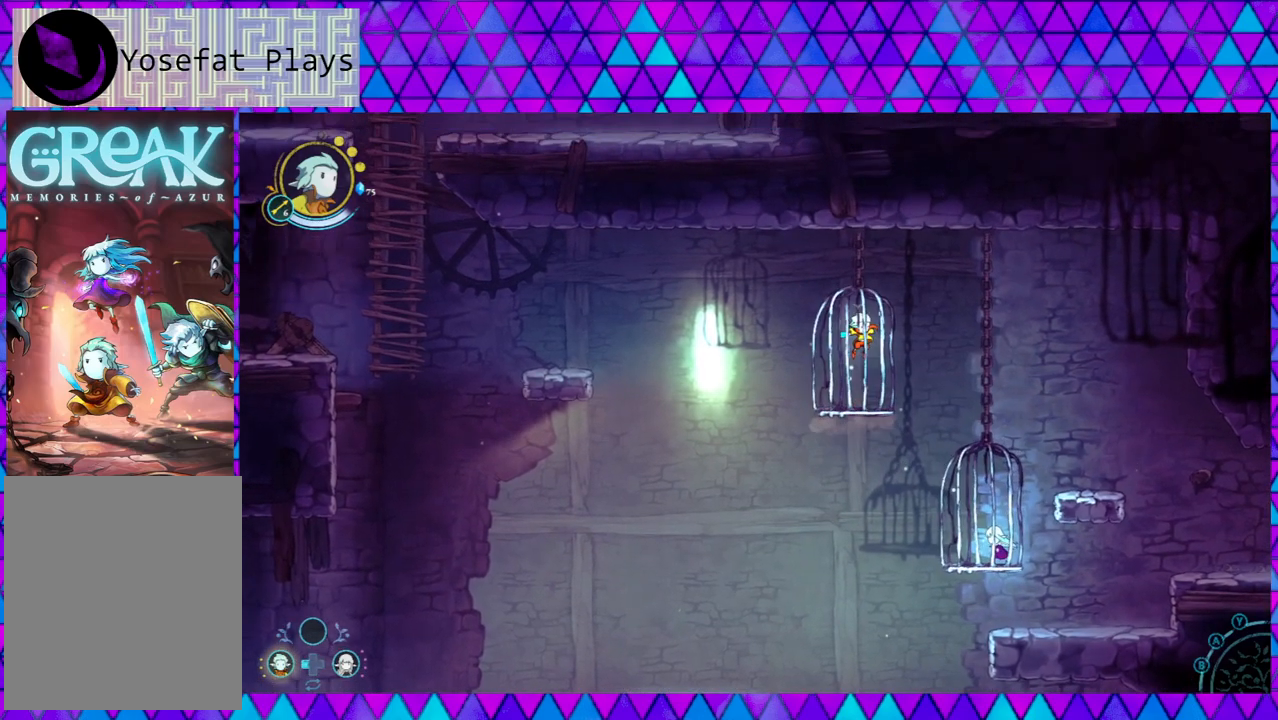
{"buttons": [], "left_stick": "left", "right_stick": "left", "events": [[100, "B", "up"], [250, "left_stick", "left"]]}
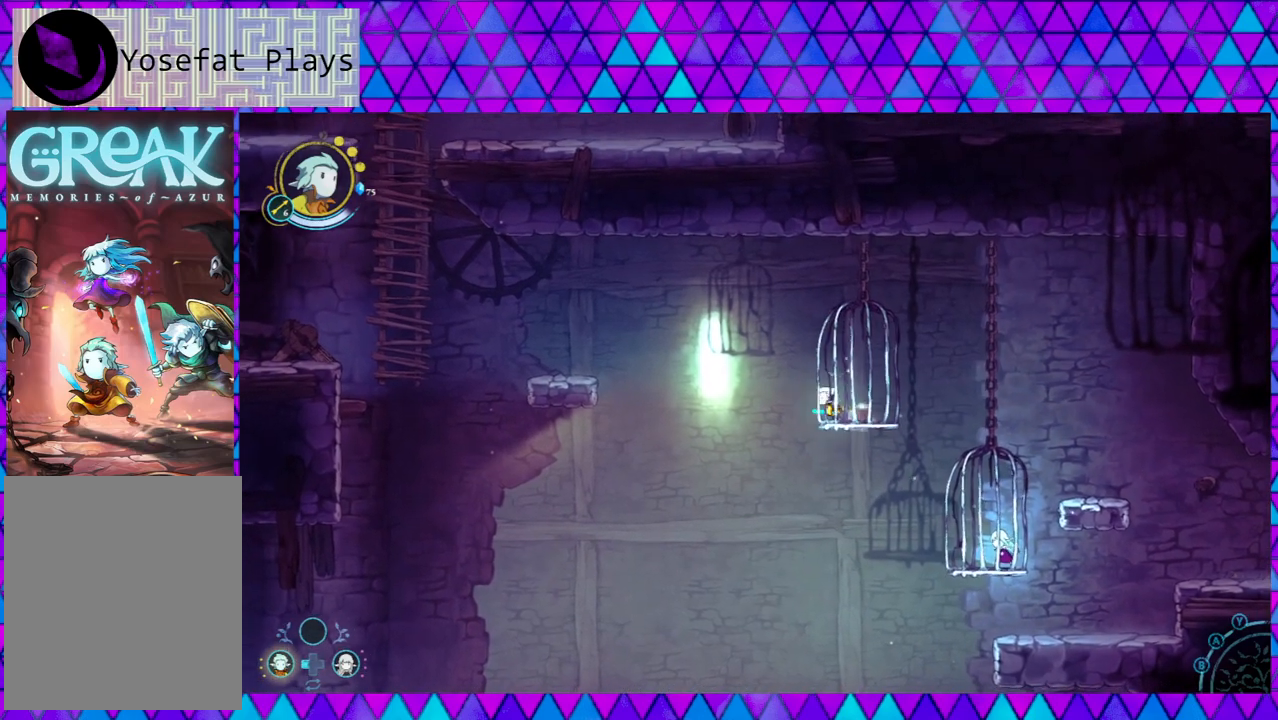
{"buttons": ["B"], "left_stick": "left", "right_stick": "left", "events": [[17, "B", "down"], [400, "B", "up"], [450, "B", "down"]]}
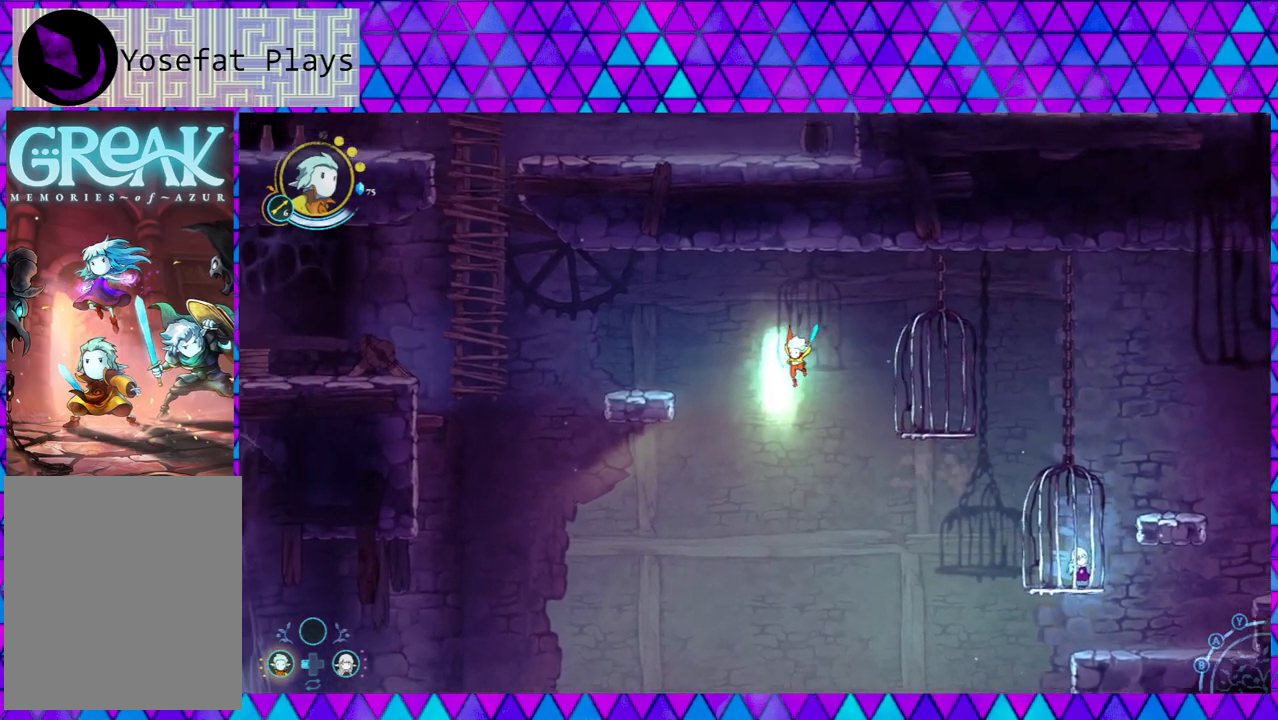
{"buttons": [], "left_stick": "left", "right_stick": "left", "events": [[317, "B", "up"]]}
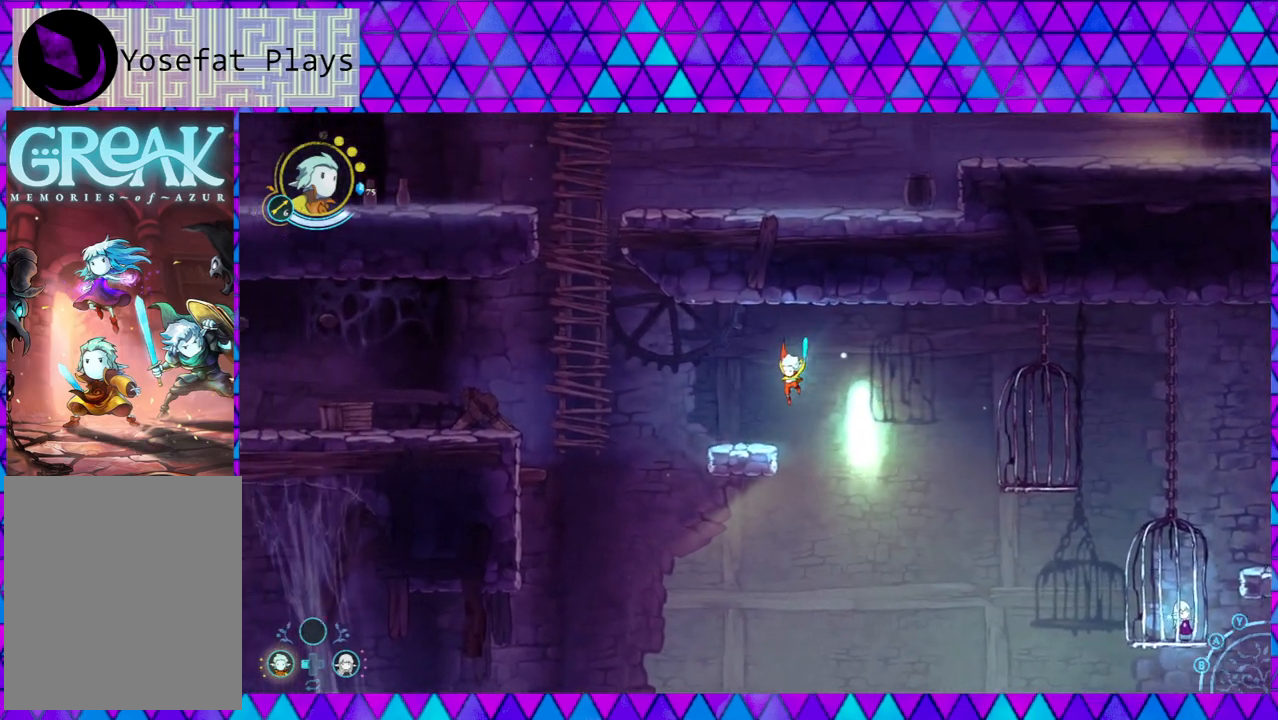
{"buttons": ["B"], "left_stick": "left", "right_stick": "left", "events": [[233, "B", "down"]]}
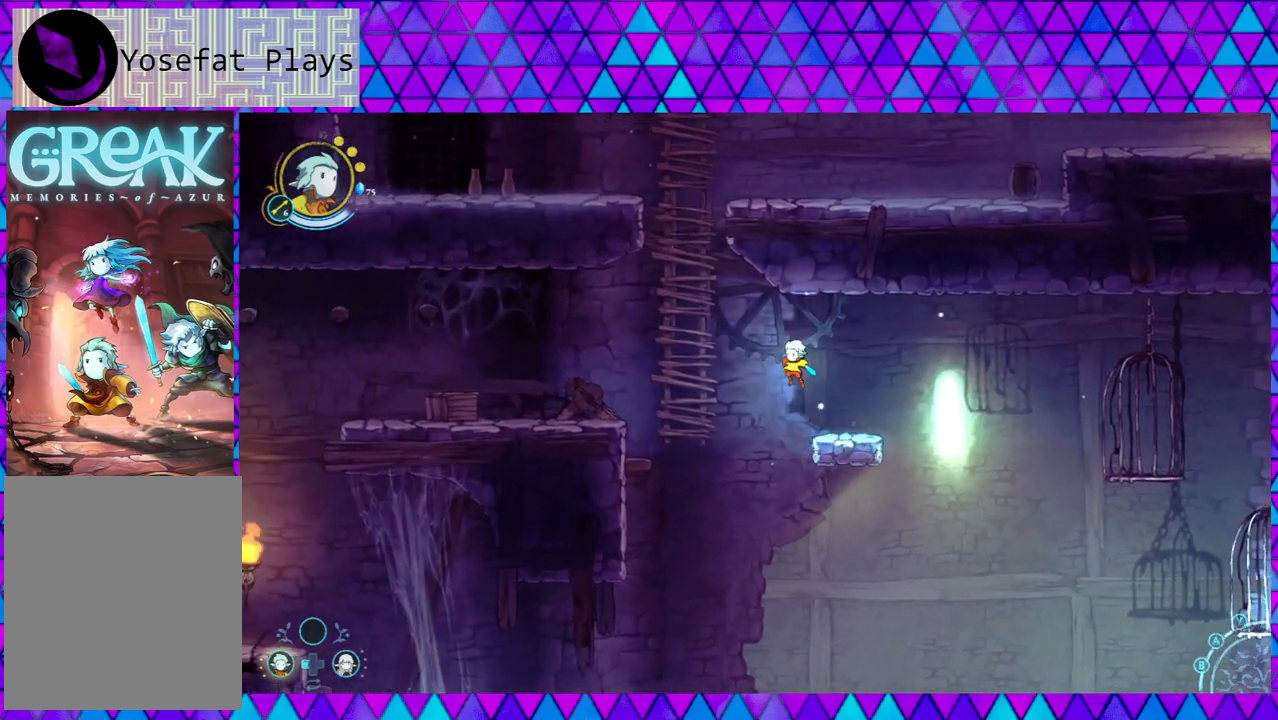
{"buttons": ["B"], "left_stick": "left", "right_stick": "left", "events": [[67, "B", "up"], [200, "B", "down"]]}
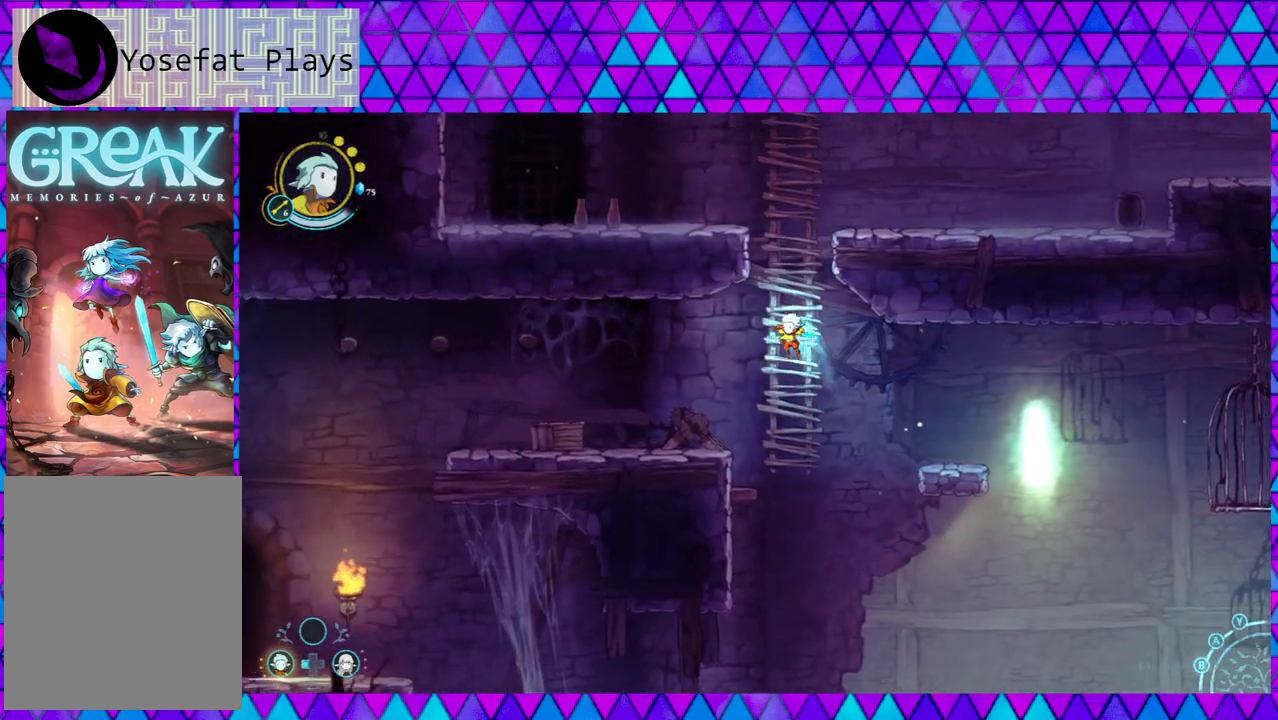
{"buttons": [], "left_stick": "center", "right_stick": "left", "events": [[100, "B", "up"], [483, "left_stick", "center"]]}
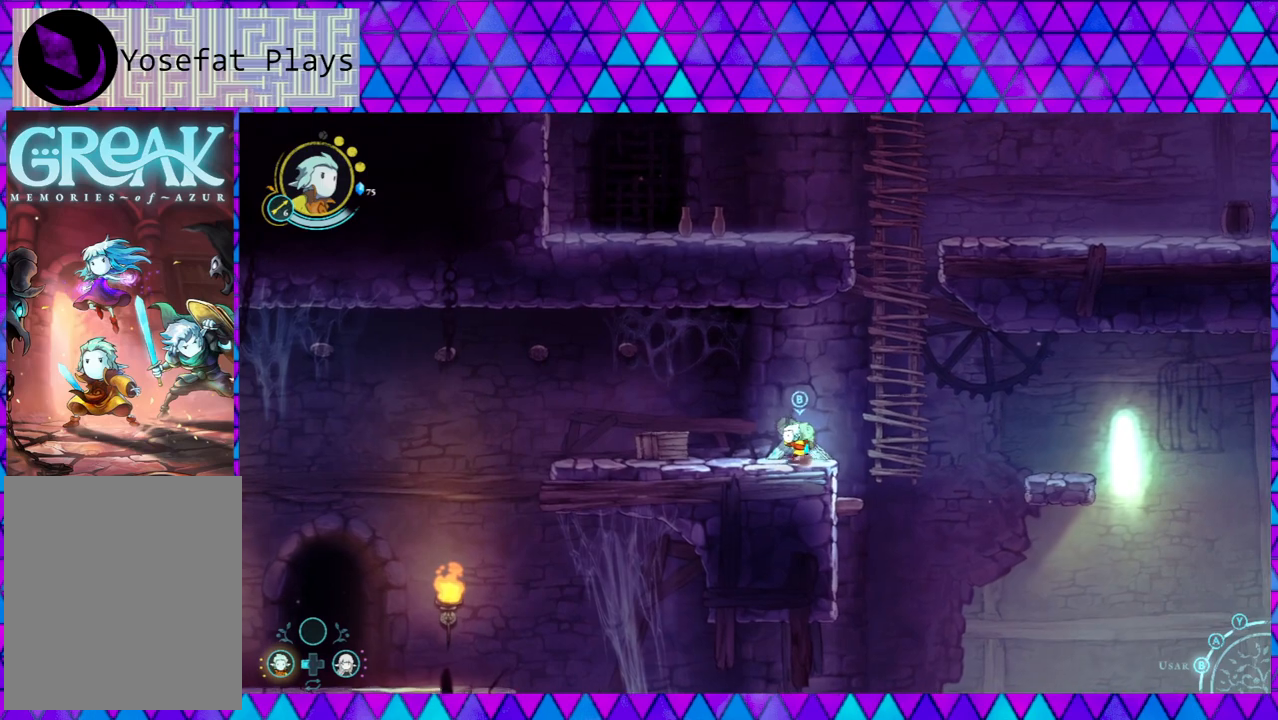
{"buttons": [], "left_stick": "center", "right_stick": "left", "events": []}
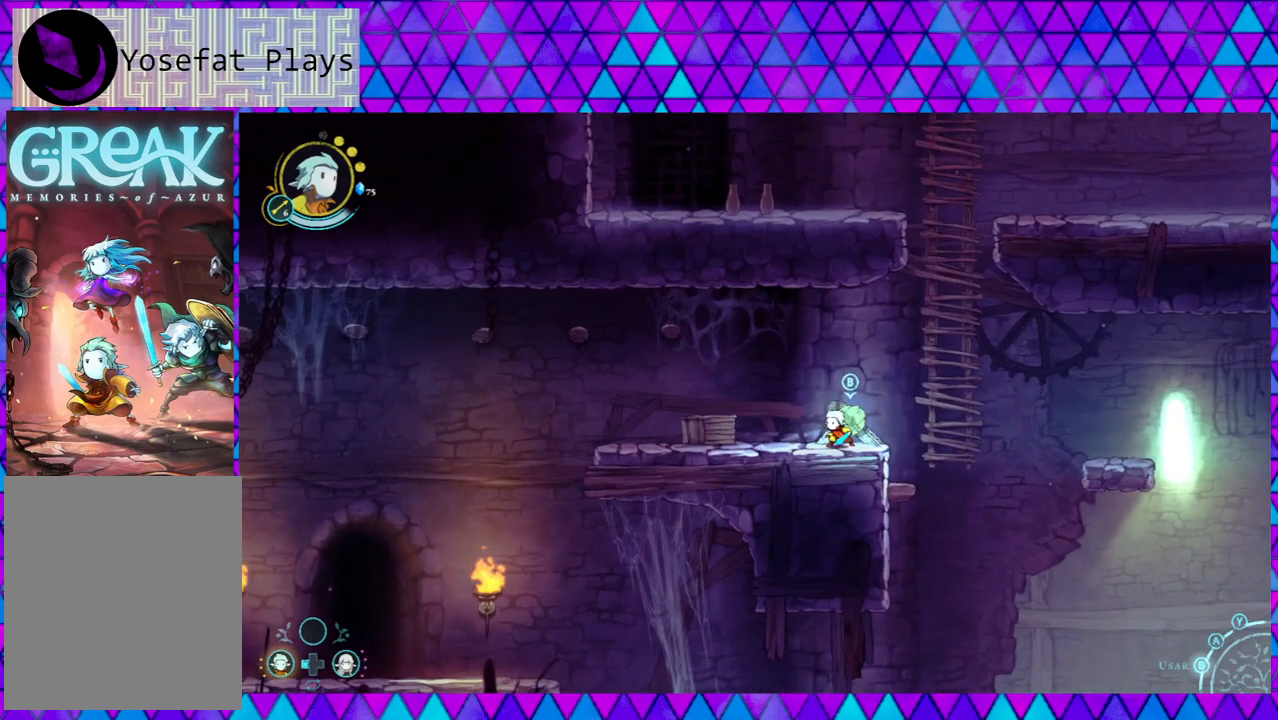
{"buttons": ["A"], "left_stick": "center", "right_stick": "left", "events": [[383, "A", "down"]]}
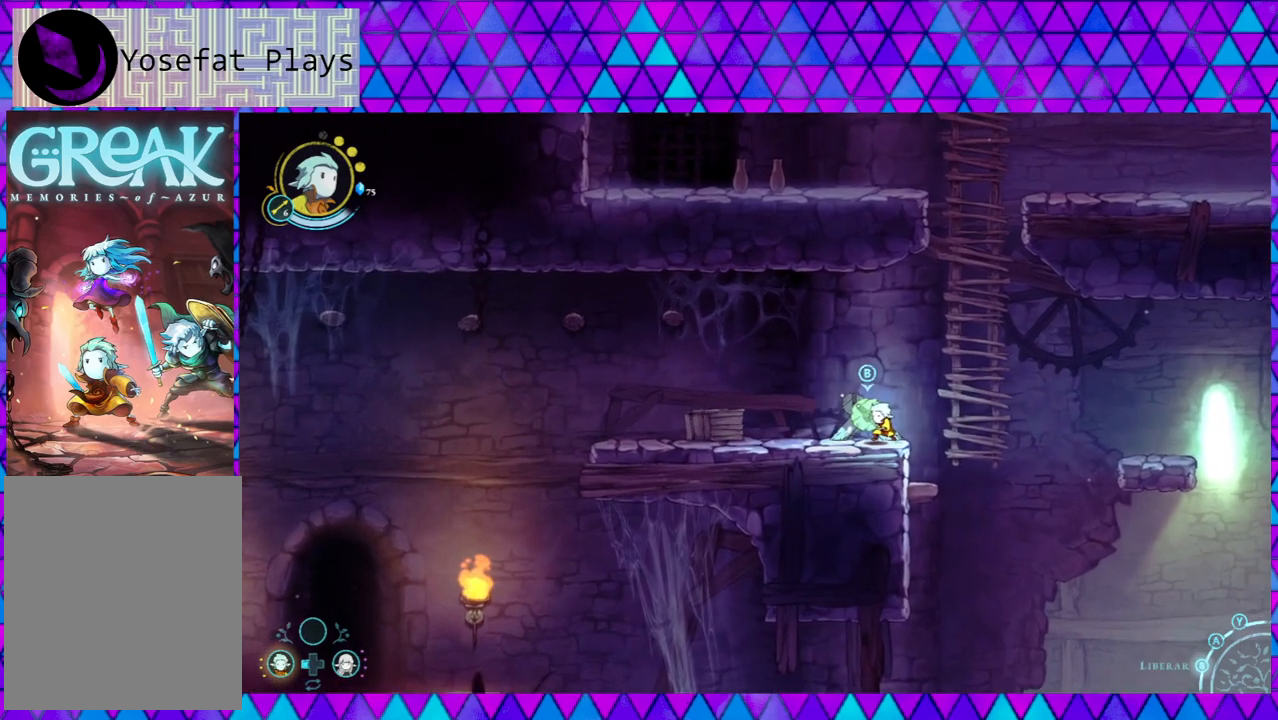
{"buttons": [], "left_stick": "center", "right_stick": "left", "events": [[17, "A", "up"]]}
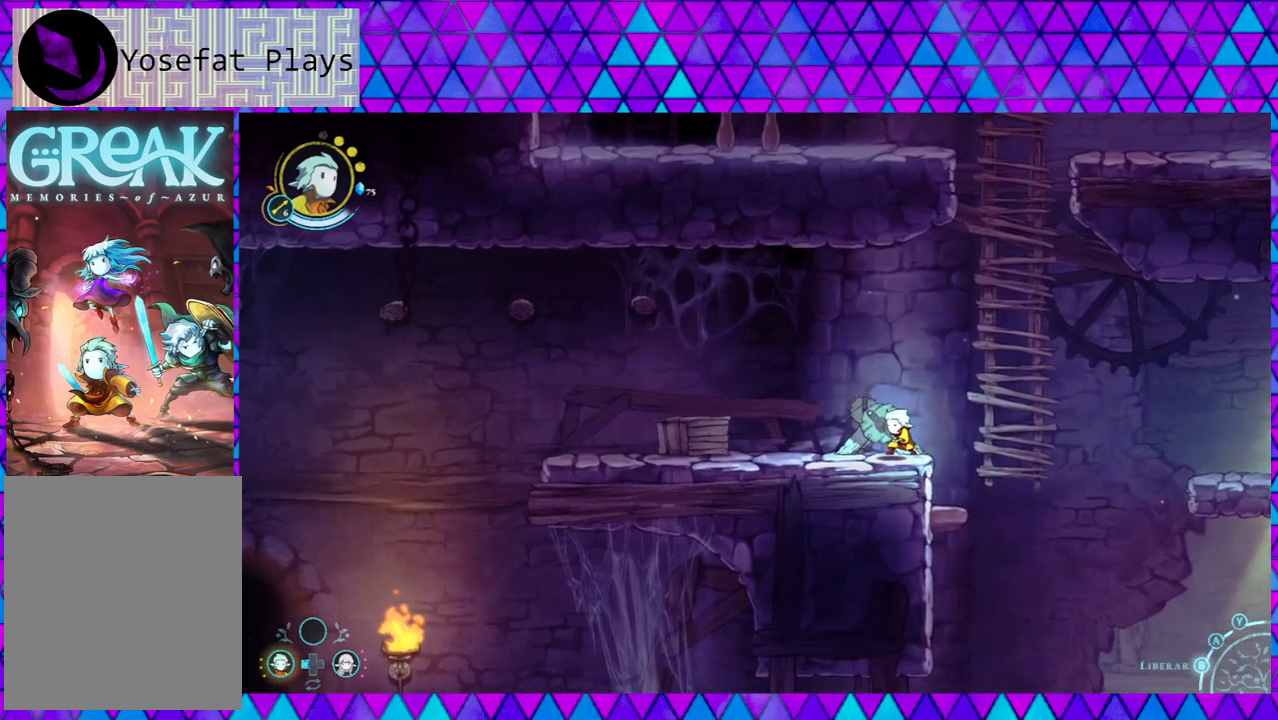
{"buttons": [], "left_stick": "left", "right_stick": "left", "events": [[233, "left_stick", "up-left"], [433, "left_stick", "left"]]}
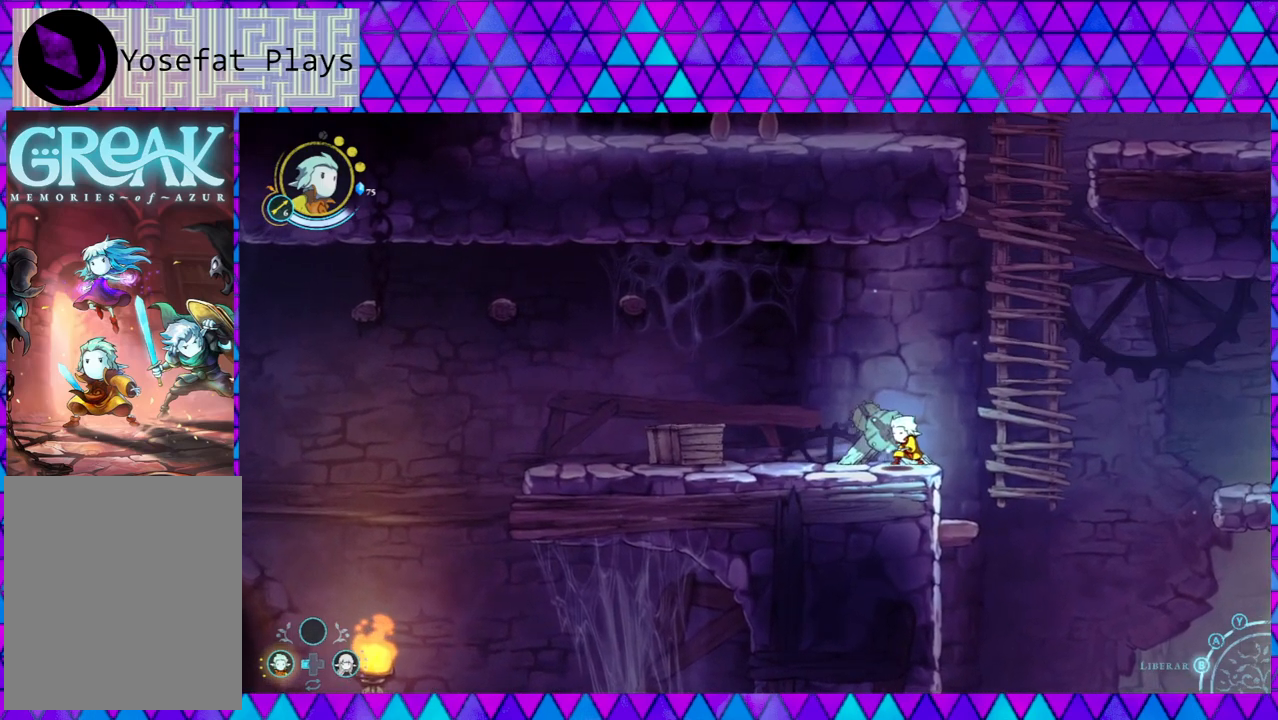
{"buttons": [], "left_stick": "up", "right_stick": "left", "events": [[150, "left_stick", "down"], [300, "left_stick", "right"], [467, "left_stick", "up"]]}
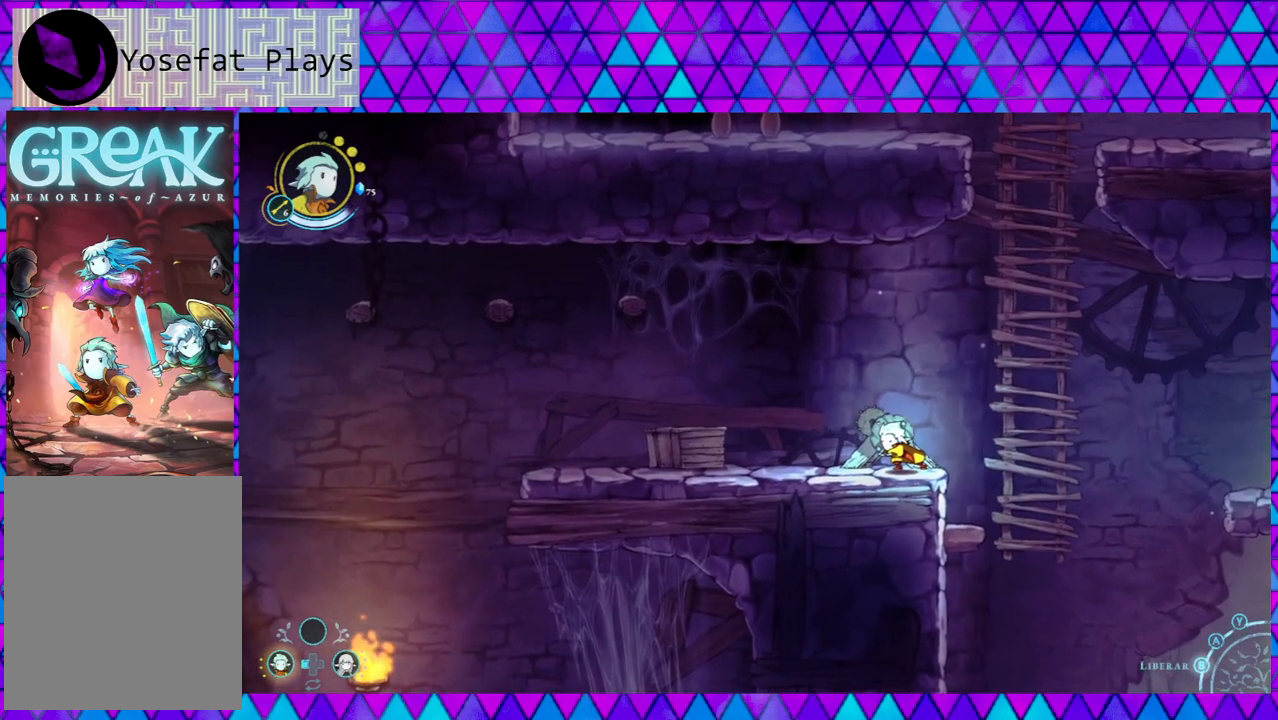
{"buttons": [], "left_stick": "up", "right_stick": "left", "events": [[83, "left_stick", "left"], [267, "left_stick", "down"], [383, "left_stick", "right"], [483, "left_stick", "up"]]}
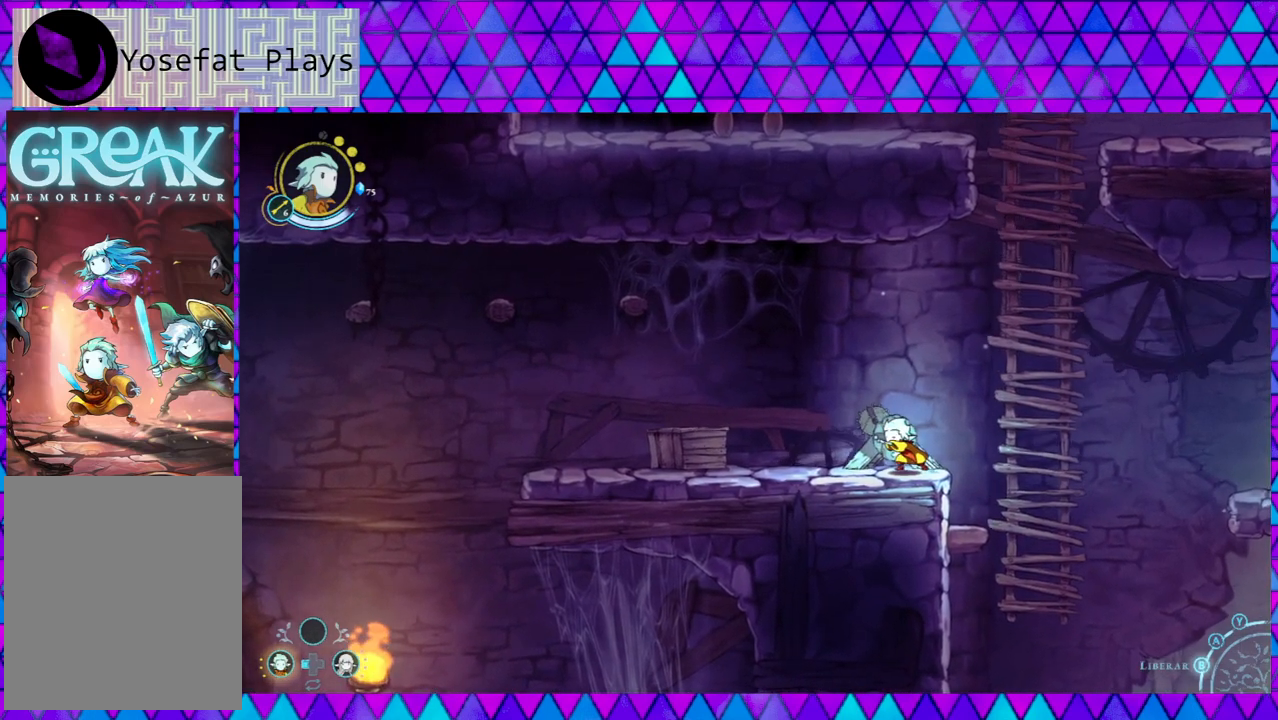
{"buttons": [], "left_stick": "up-left", "right_stick": "left", "events": [[67, "left_stick", "left"], [250, "left_stick", "down"], [300, "left_stick", "right"], [450, "left_stick", "up-left"]]}
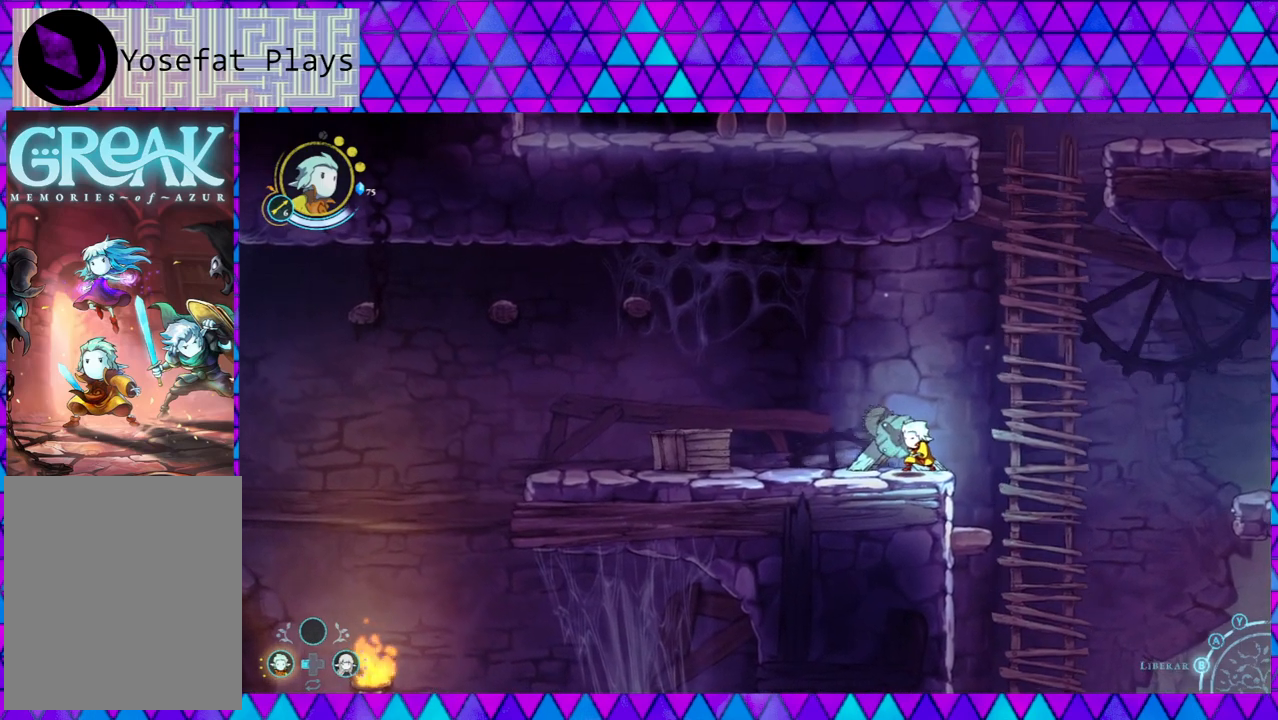
{"buttons": [], "left_stick": "left", "right_stick": "left", "events": [[17, "left_stick", "left"], [183, "left_stick", "down"], [233, "left_stick", "right"], [367, "left_stick", "up"], [450, "left_stick", "left"]]}
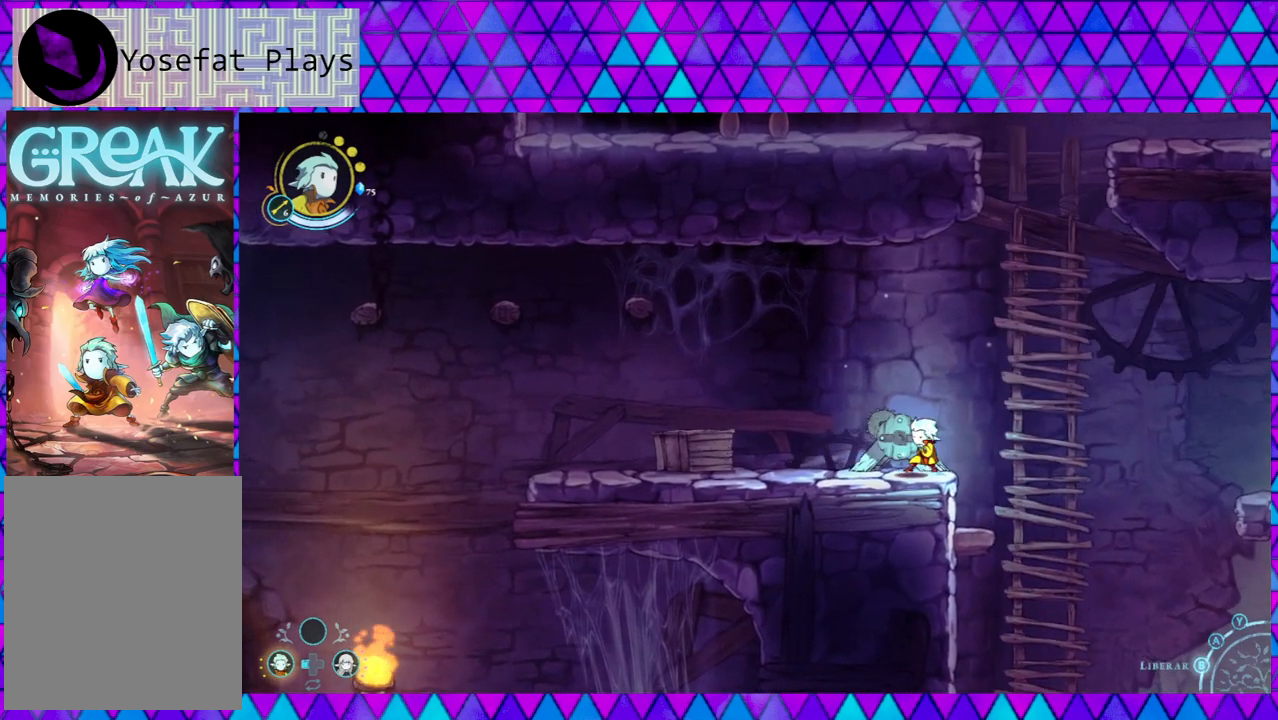
{"buttons": [], "left_stick": "left", "right_stick": "left", "events": [[100, "left_stick", "down"], [183, "left_stick", "right"], [300, "left_stick", "up"], [400, "left_stick", "left"]]}
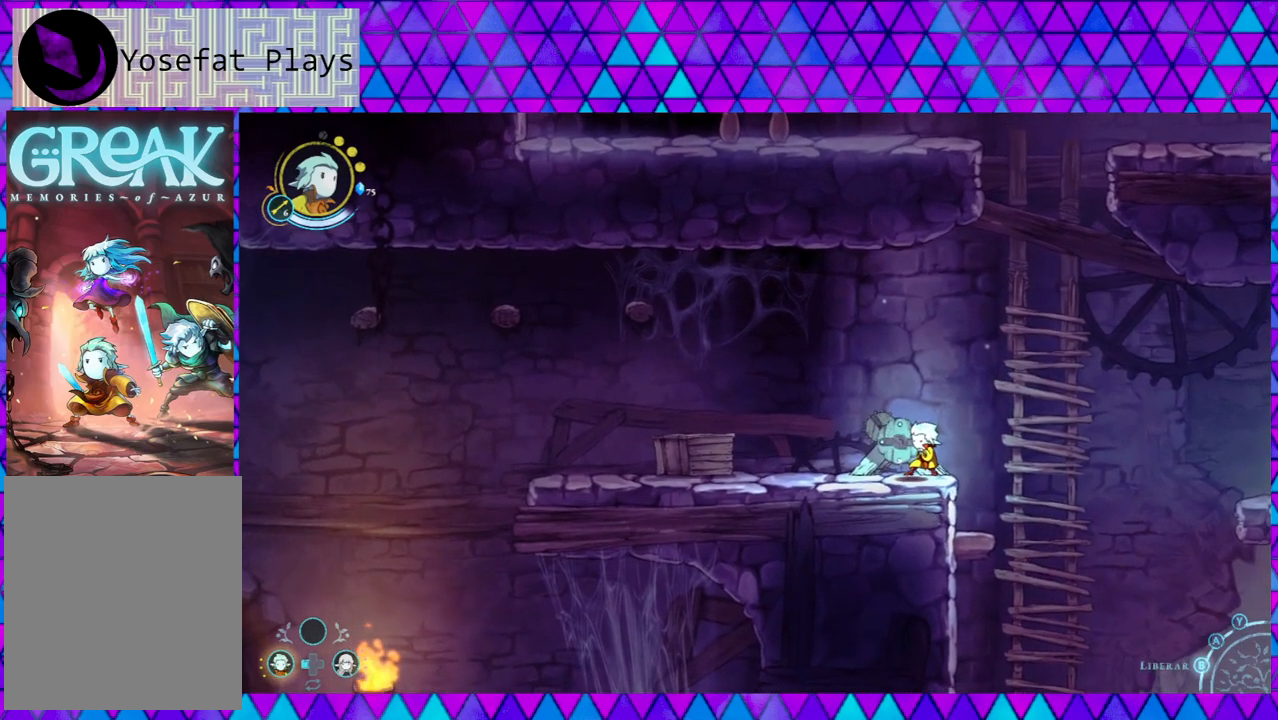
{"buttons": [], "left_stick": "center", "right_stick": "left", "events": [[33, "left_stick", "down"], [133, "left_stick", "right"], [233, "left_stick", "up"], [317, "left_stick", "left"], [500, "left_stick", "center"]]}
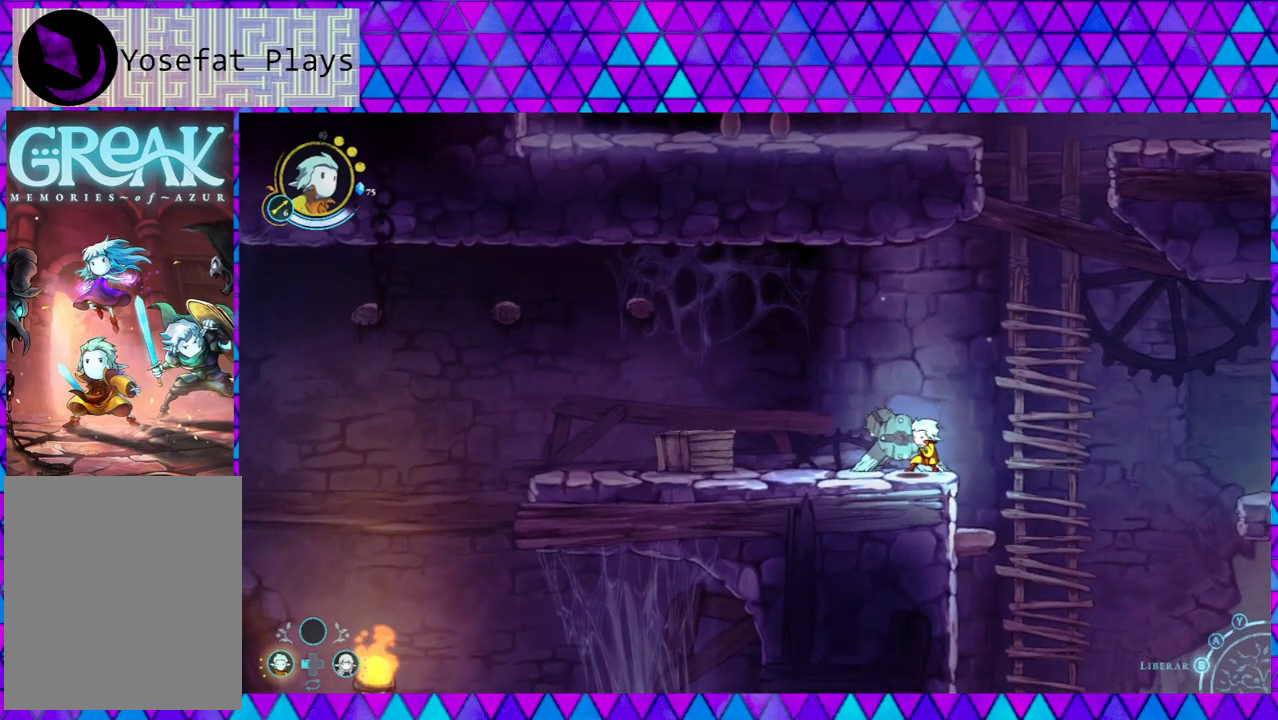
{"buttons": ["B"], "left_stick": "center", "right_stick": "left", "events": [[383, "B", "down"]]}
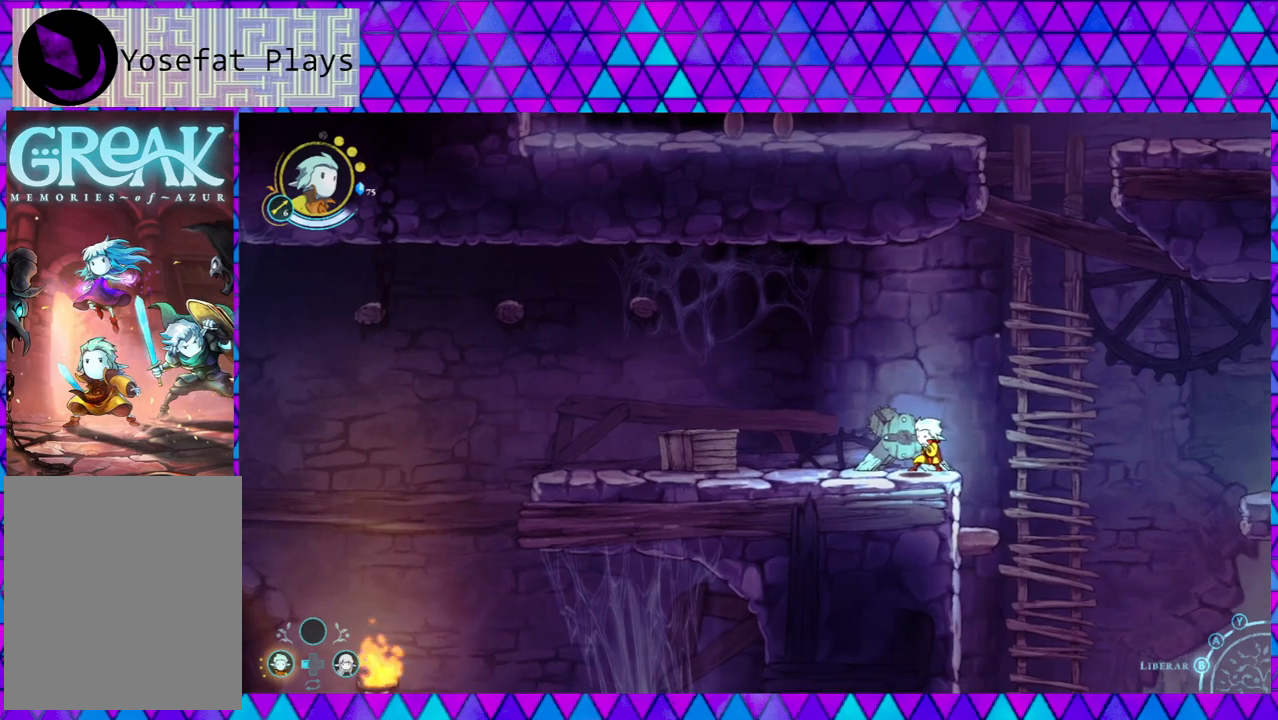
{"buttons": [], "left_stick": "center", "right_stick": "left", "events": [[17, "B", "up"], [167, "A", "down"], [300, "A", "up"]]}
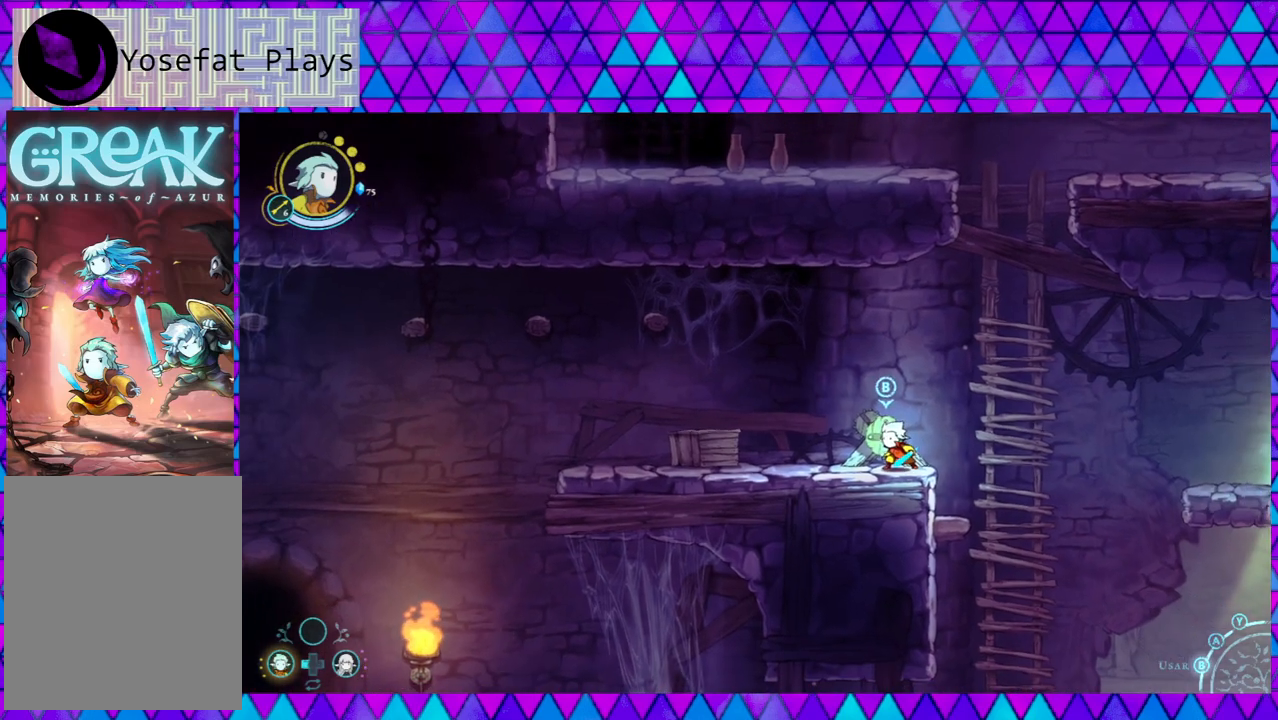
{"buttons": [], "left_stick": "left", "right_stick": "left", "events": [[167, "left_stick", "left"]]}
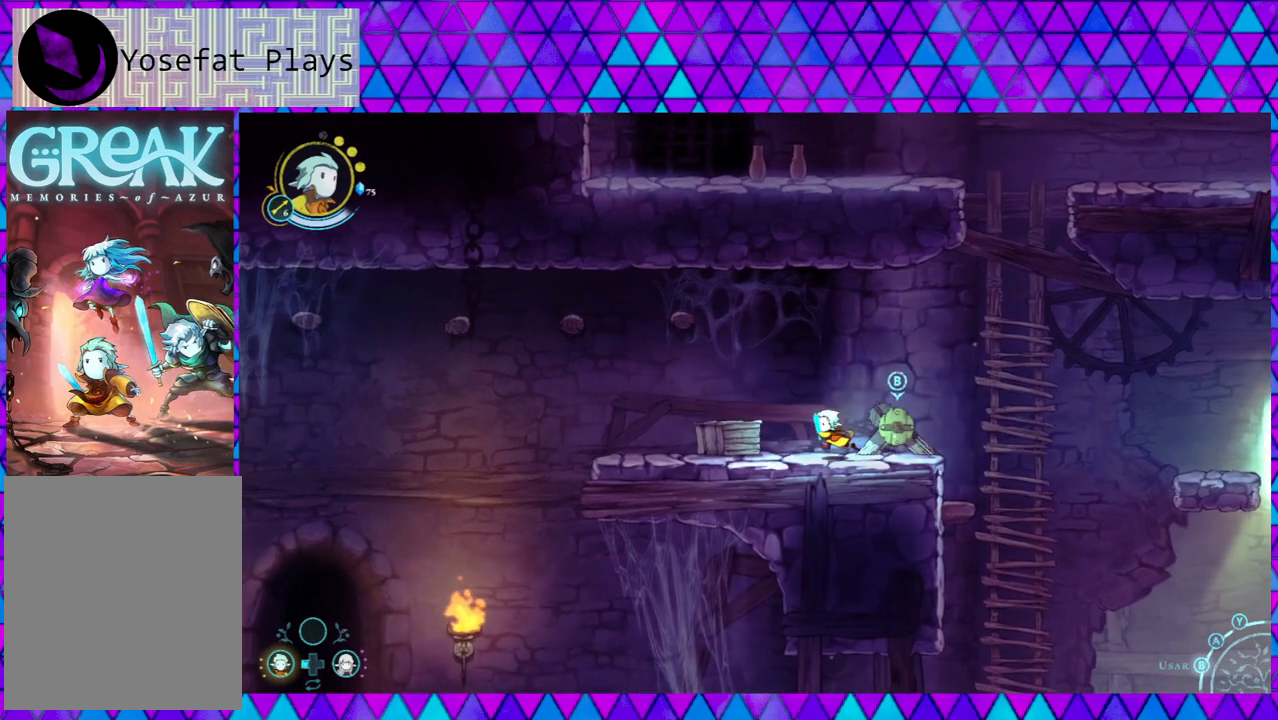
{"buttons": [], "left_stick": "center", "right_stick": "left", "events": [[83, "Y", "down"], [183, "left_stick", "center"], [217, "Y", "up"]]}
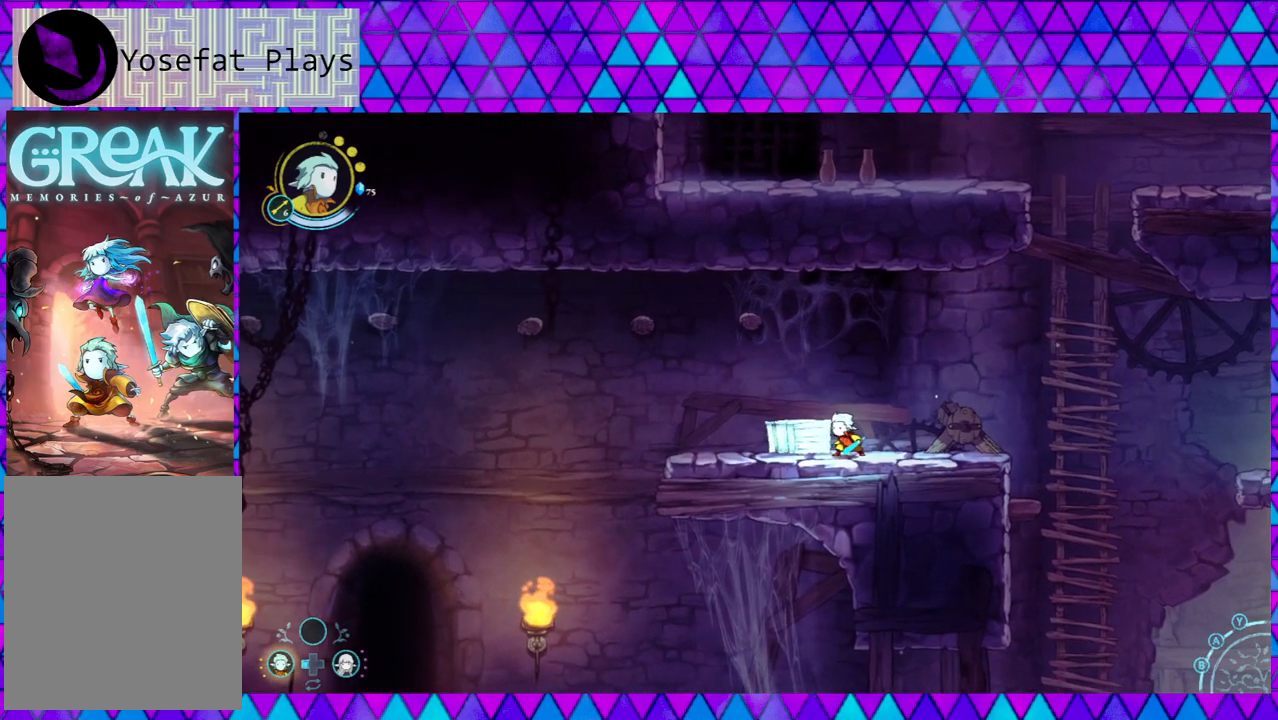
{"buttons": ["Y"], "left_stick": "center", "right_stick": "left", "events": [[100, "left_stick", "left"], [300, "Y", "down"], [383, "left_stick", "center"], [417, "Y", "up"], [483, "Y", "down"]]}
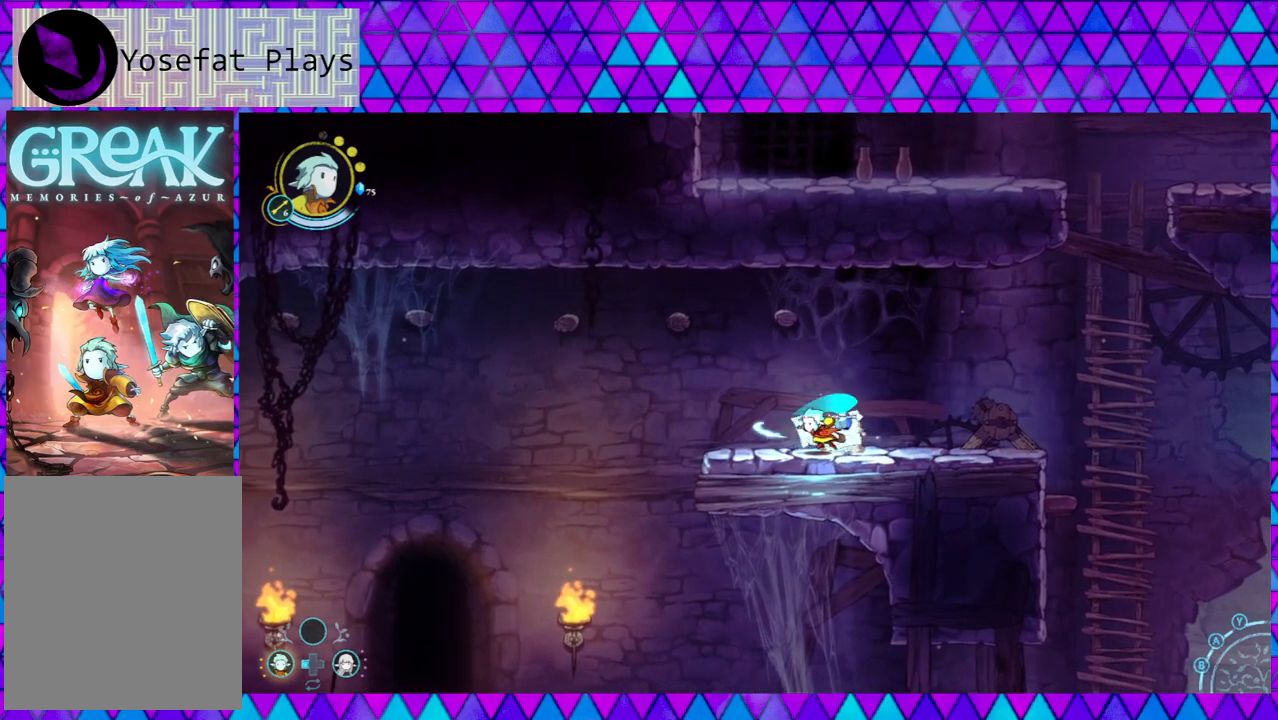
{"buttons": [], "left_stick": "right", "right_stick": "left", "events": [[100, "Y", "up"], [500, "left_stick", "right"]]}
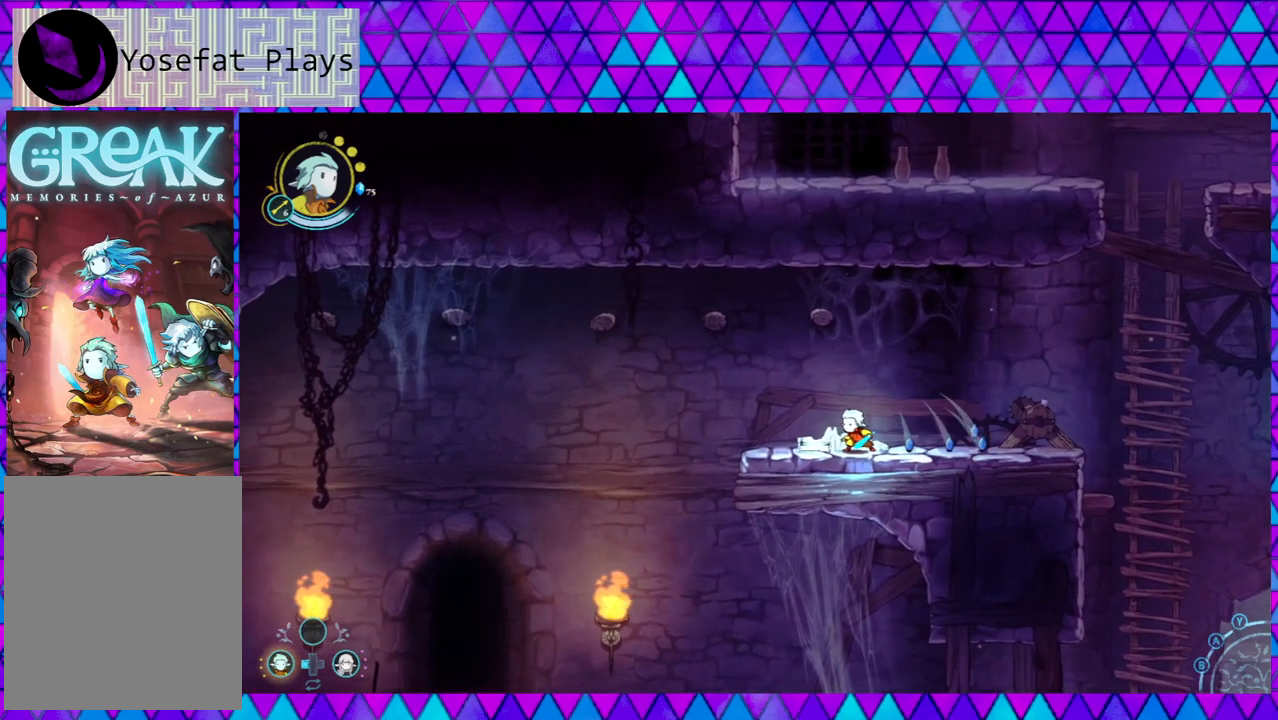
{"buttons": [], "left_stick": "right", "right_stick": "left", "events": []}
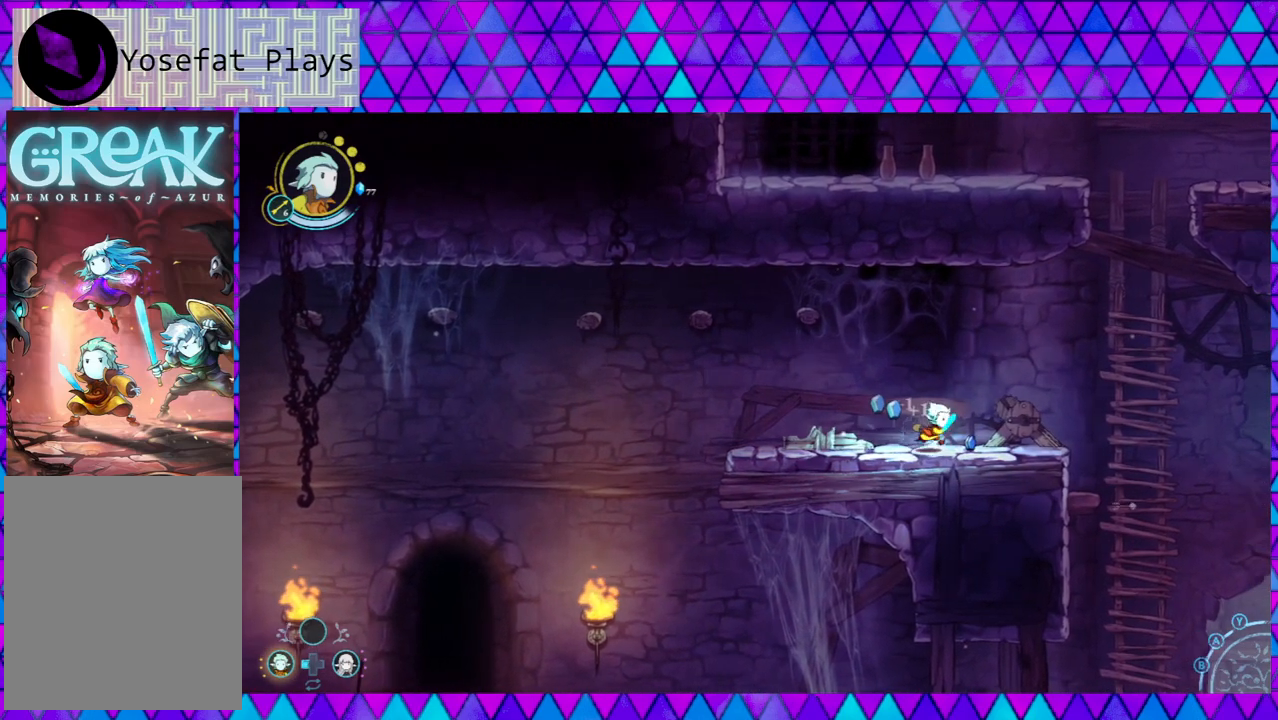
{"buttons": [], "left_stick": "left", "right_stick": "left", "events": [[217, "left_stick", "left"]]}
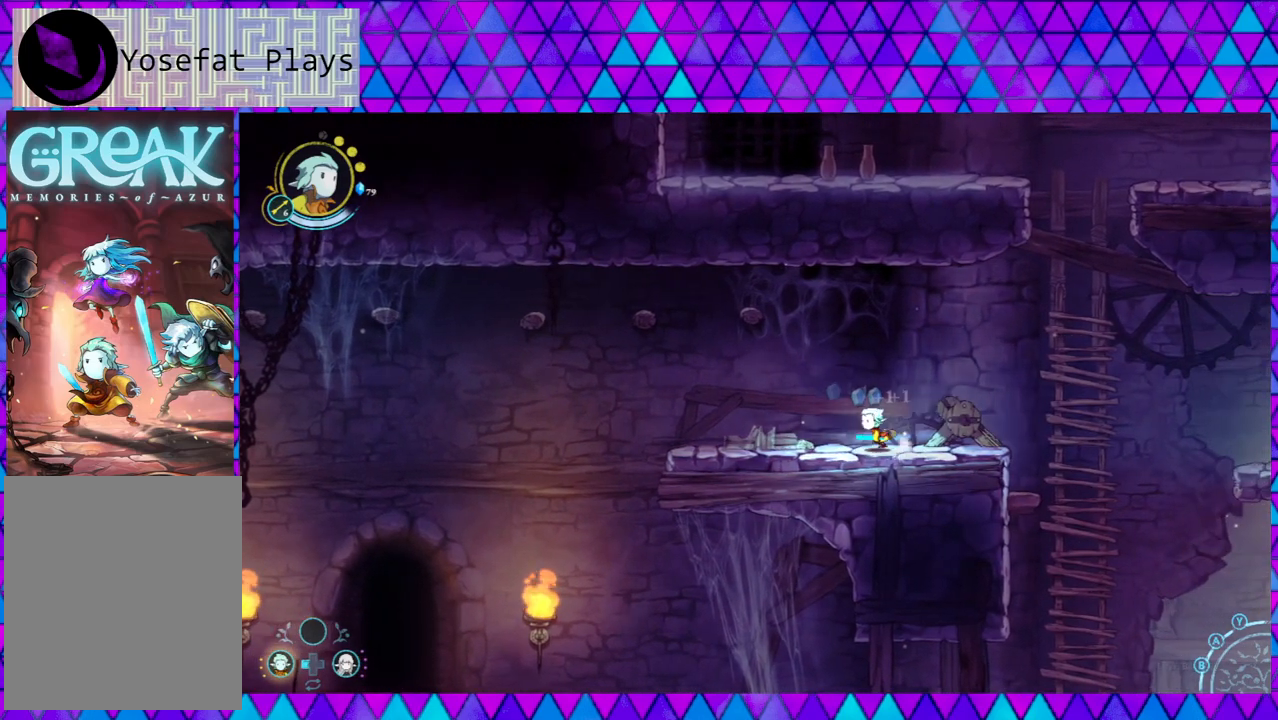
{"buttons": [], "left_stick": "center", "right_stick": "left", "events": [[500, "left_stick", "center"]]}
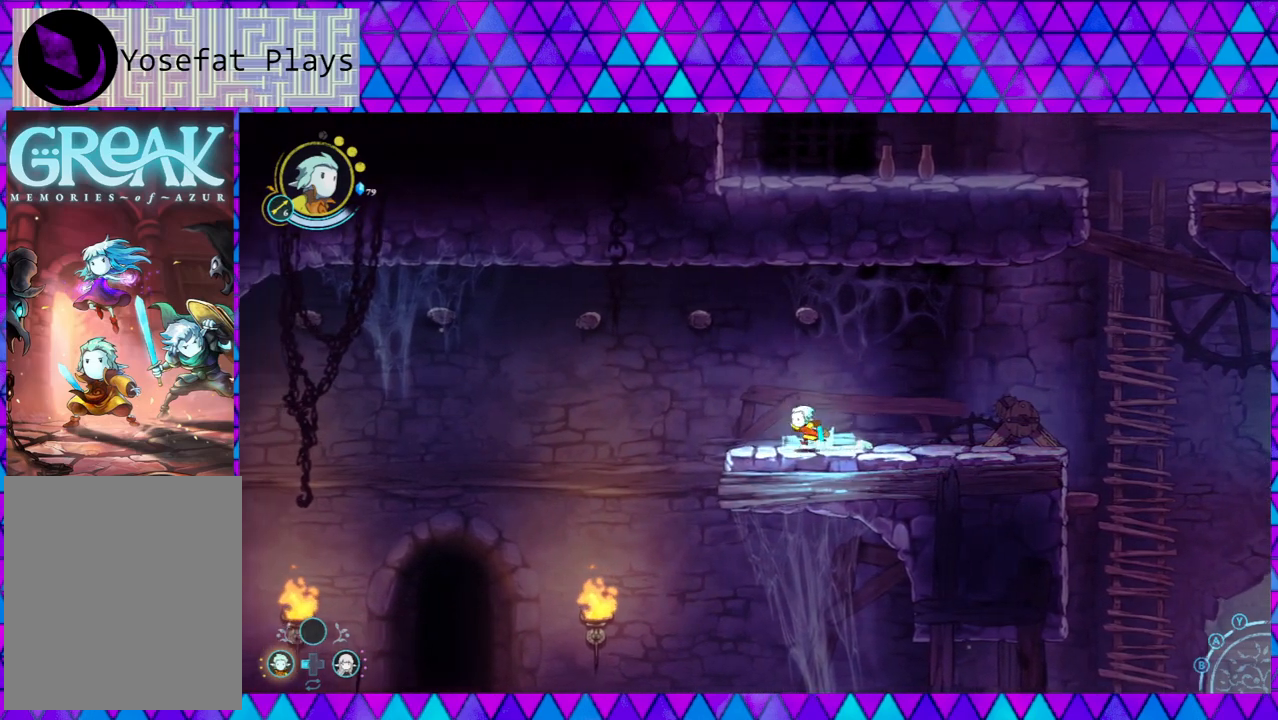
{"buttons": [], "left_stick": "right", "right_stick": "left", "events": [[167, "left_stick", "right"]]}
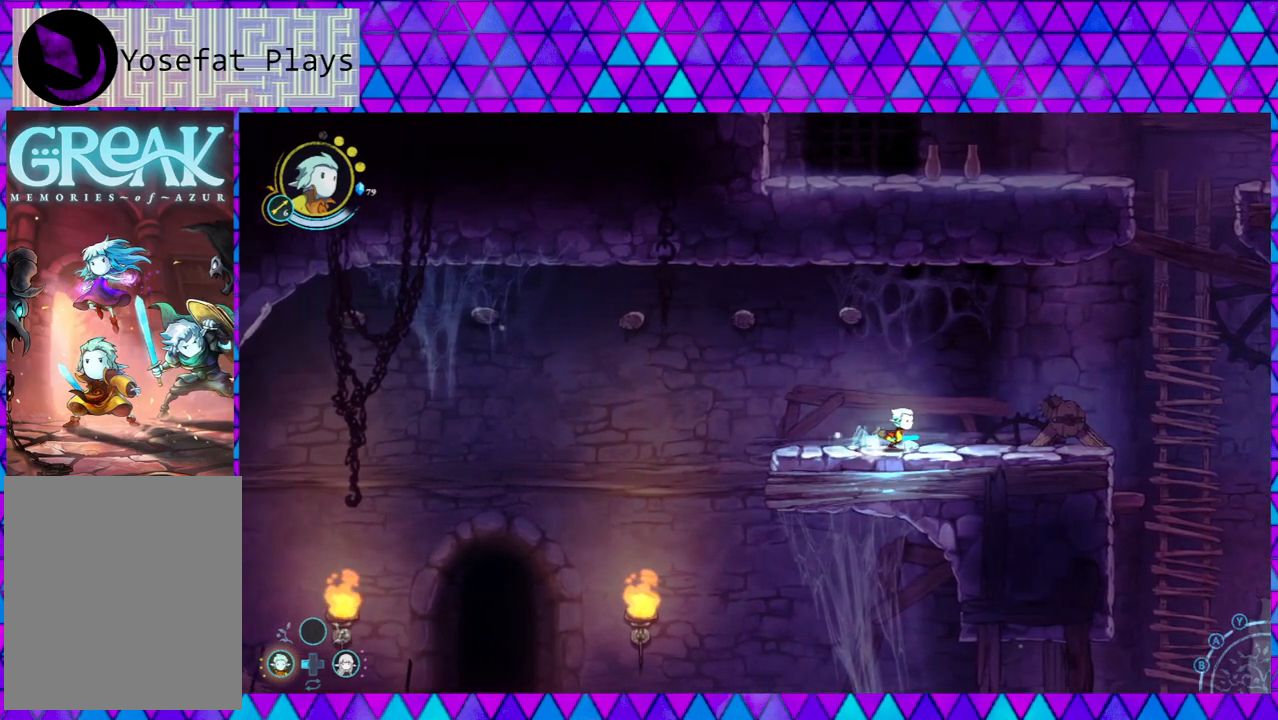
{"buttons": [], "left_stick": "right", "right_stick": "left", "events": []}